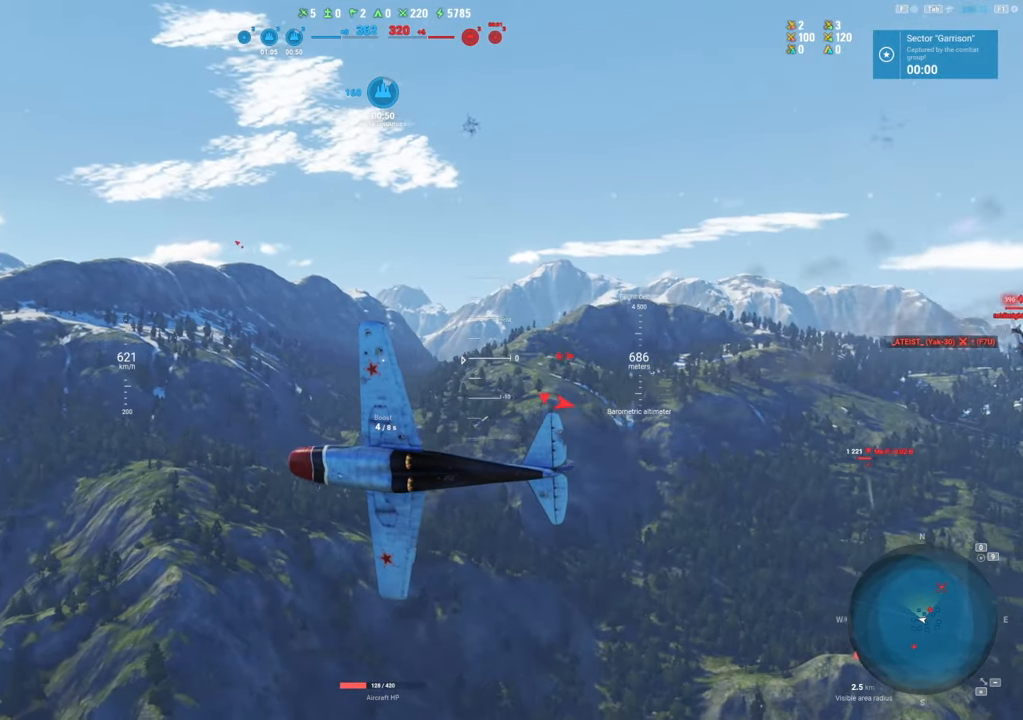
Gameplay with keyboard and mouse; each line is a JSON object with the keys and mouse buttons held at the frame after it. "events" lists presses ("down") and releases ("up") of "1", "2", "3", "4", "5", "a", "alt", "c", "caps_lock", "ctrl", "d", "e", "f", "g", "q", "r", "s", "shift", "space", "t", "tab", "v", "w", "x", "z", "mouse_left", "mouse_wheel" and "mouse_right" between this image and that frame as [ms after this image, input, new state], when the widget could be followed in between. "mouse_left", "mouse_wheel", "mouse_right" = the "left", "wheel", "right" buttons of the "mouse" list. No other keys are recorded. "wheel" means that the mouse wheel is clicked or scrolled. "mouse_move" is the direction in which the mouse moves at that frame (one of eight, or "still"), when it could be read.
{"keys": ["q", "s"], "mouse": [], "mouse_move": "still", "events": []}
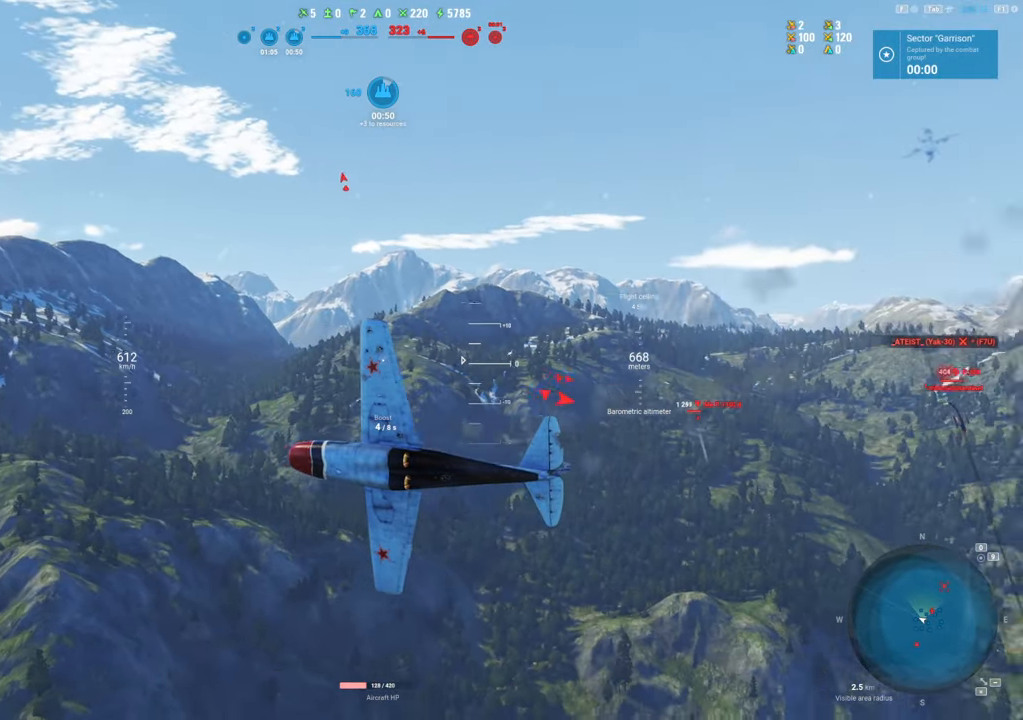
{"keys": ["q", "s"], "mouse": [], "mouse_move": "right", "events": []}
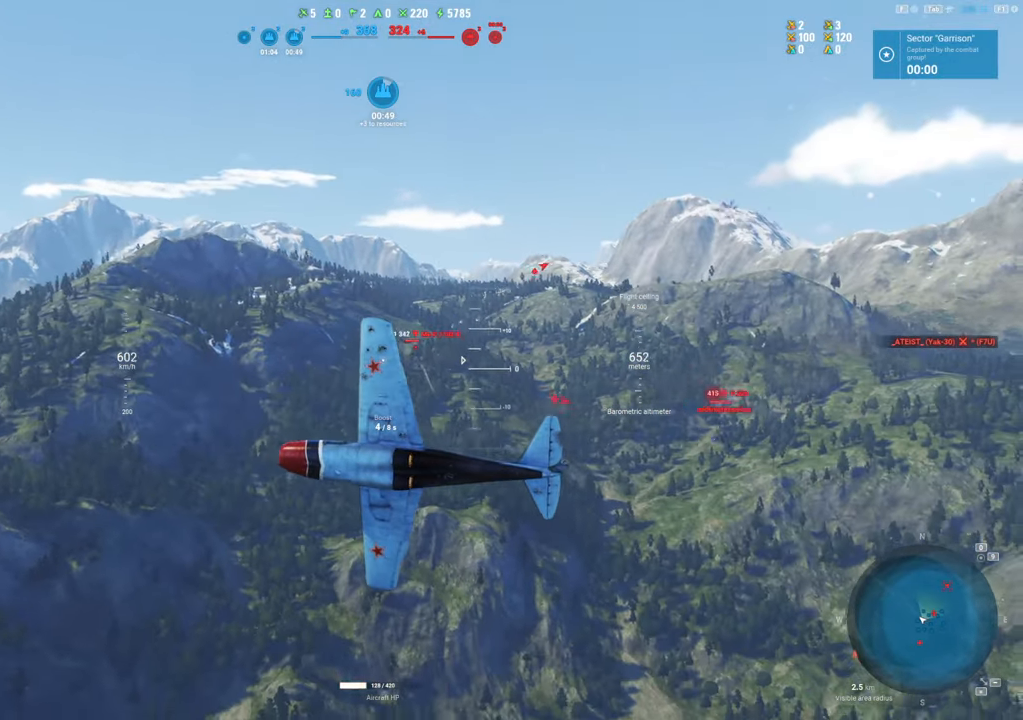
{"keys": ["q", "s", "shift"], "mouse": [], "mouse_move": "down", "events": [[317, "shift", "down"]]}
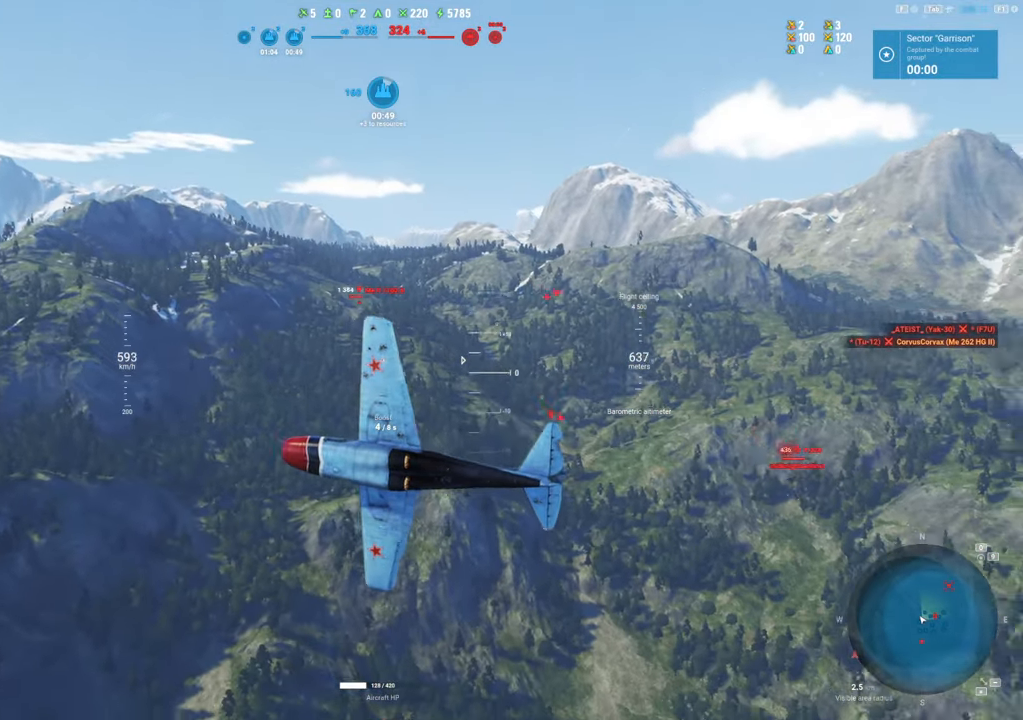
{"keys": ["q", "s", "shift"], "mouse": [], "mouse_move": "down", "events": []}
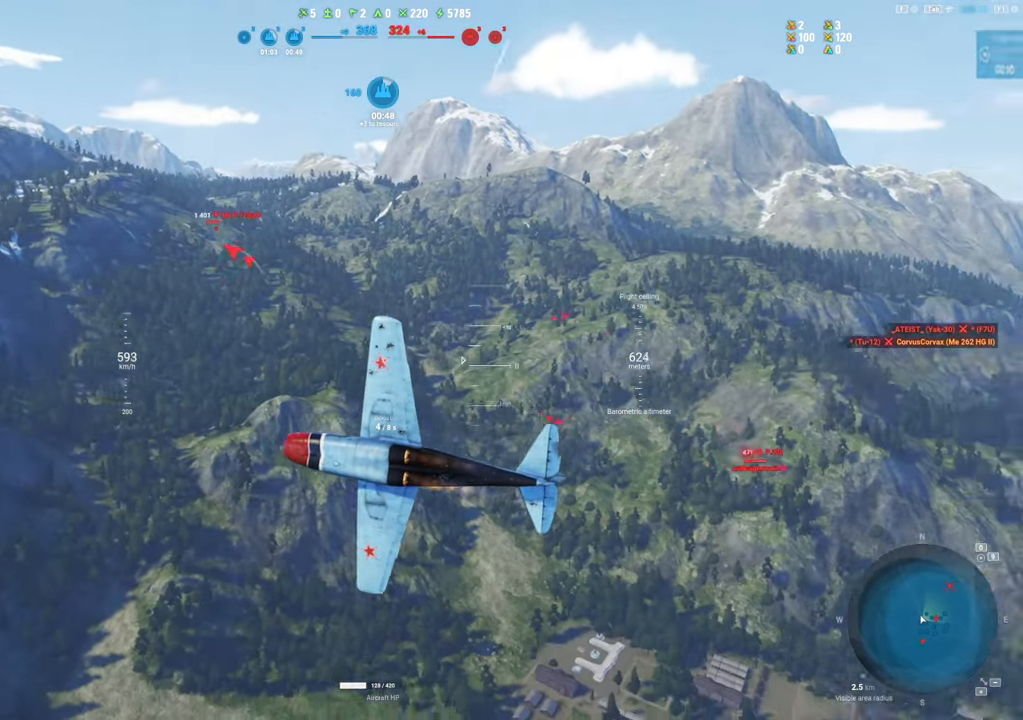
{"keys": ["q", "s", "shift"], "mouse": [], "mouse_move": "right", "events": []}
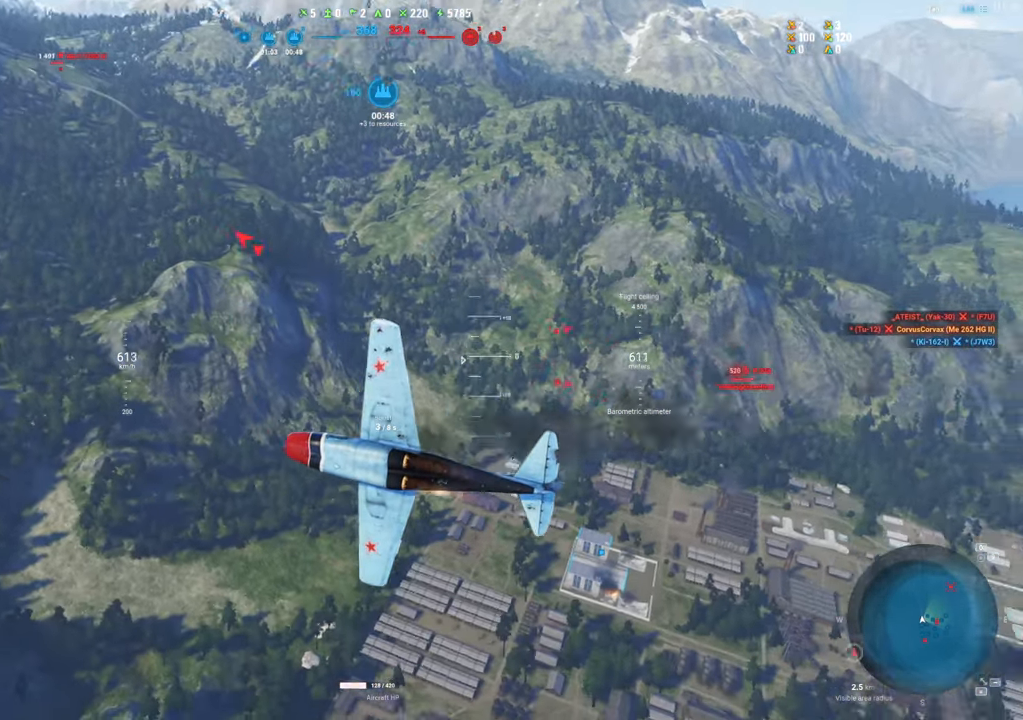
{"keys": ["q", "s", "shift"], "mouse": [], "mouse_move": "still", "events": []}
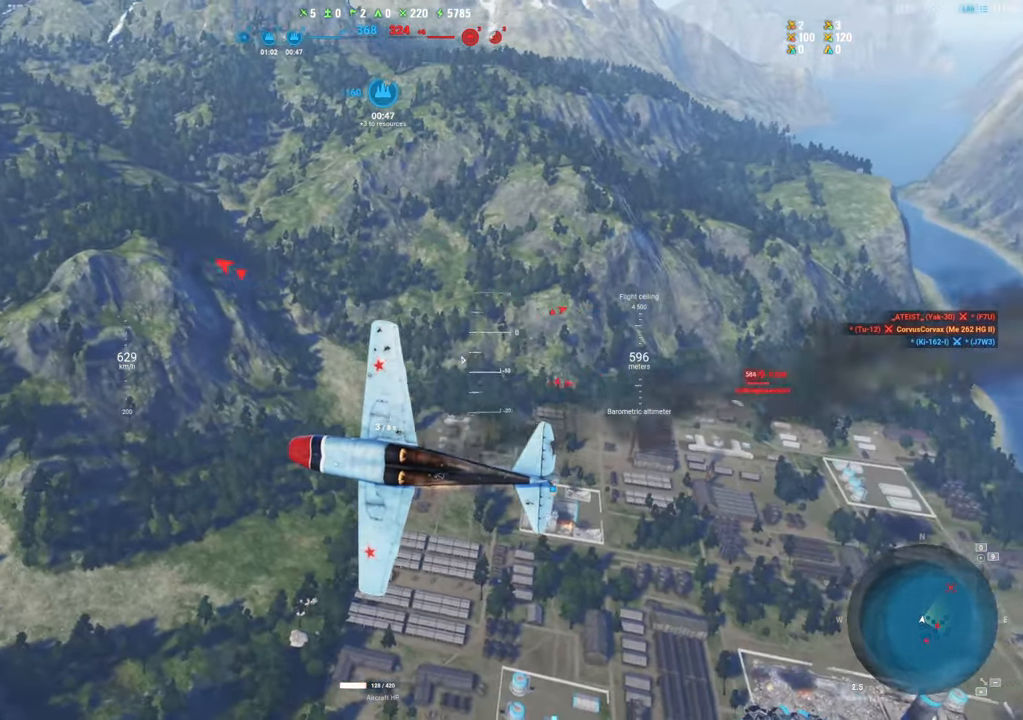
{"keys": ["q", "s", "shift"], "mouse": [], "mouse_move": "still", "events": []}
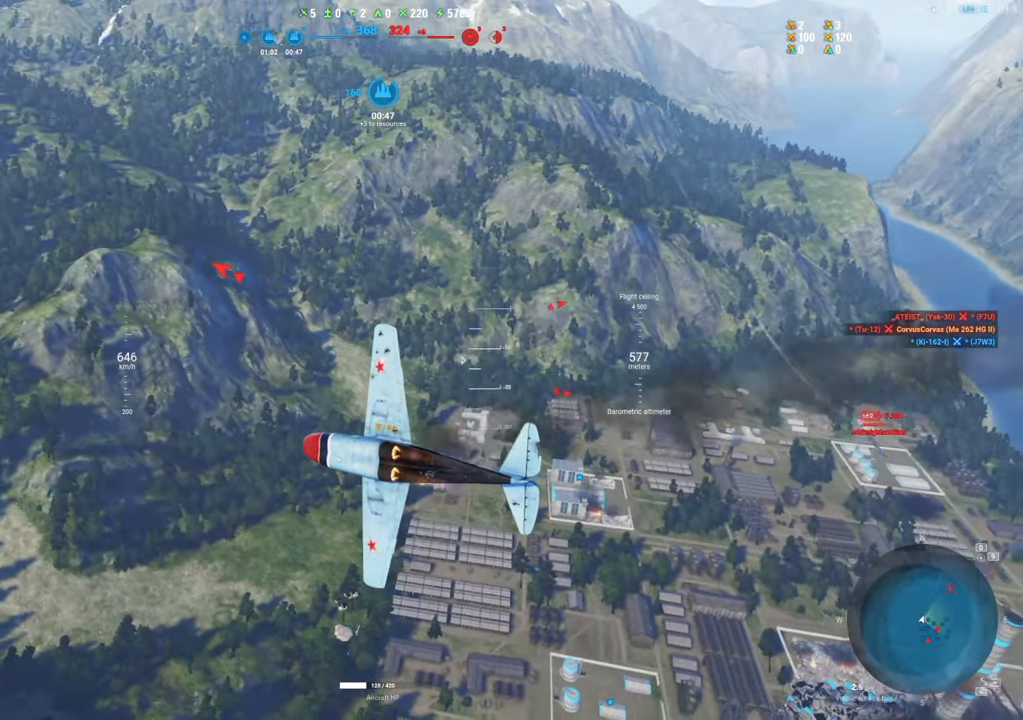
{"keys": ["q", "s", "shift"], "mouse": [], "mouse_move": "still", "events": []}
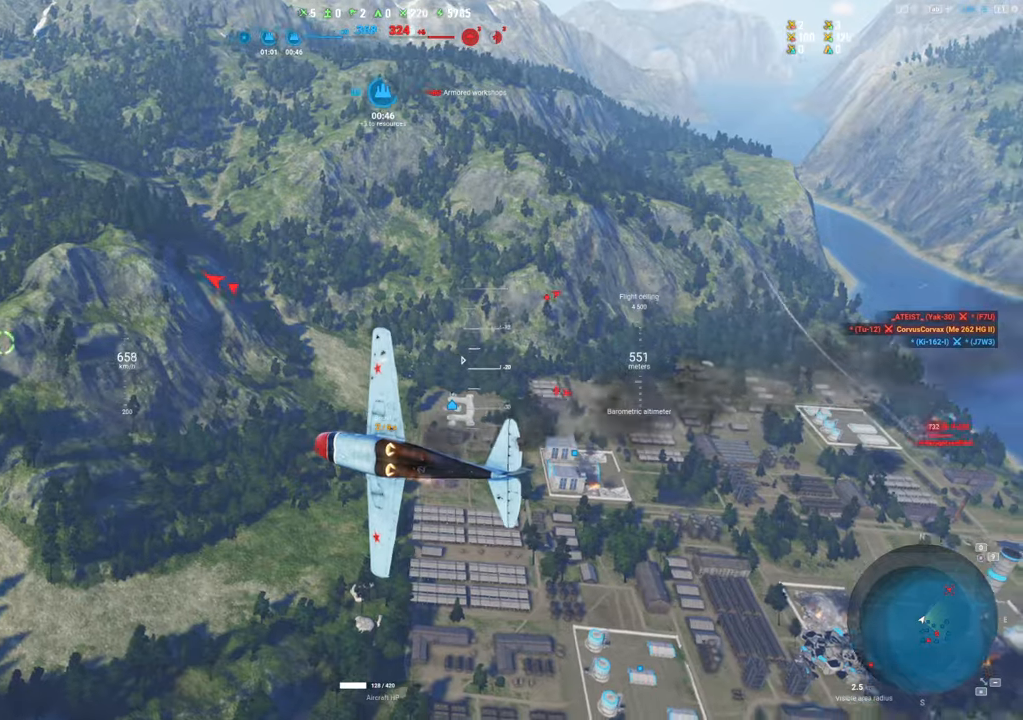
{"keys": ["q", "s", "shift"], "mouse": [], "mouse_move": "still", "events": []}
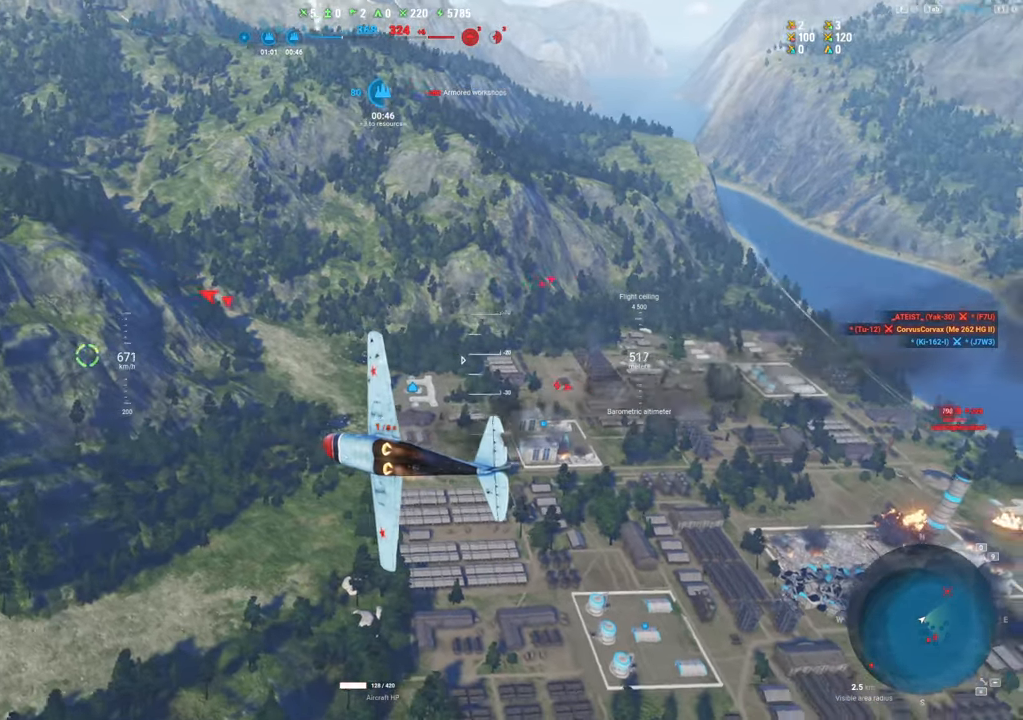
{"keys": ["s"], "mouse": [], "mouse_move": "still", "events": [[250, "shift", "up"], [484, "q", "up"]]}
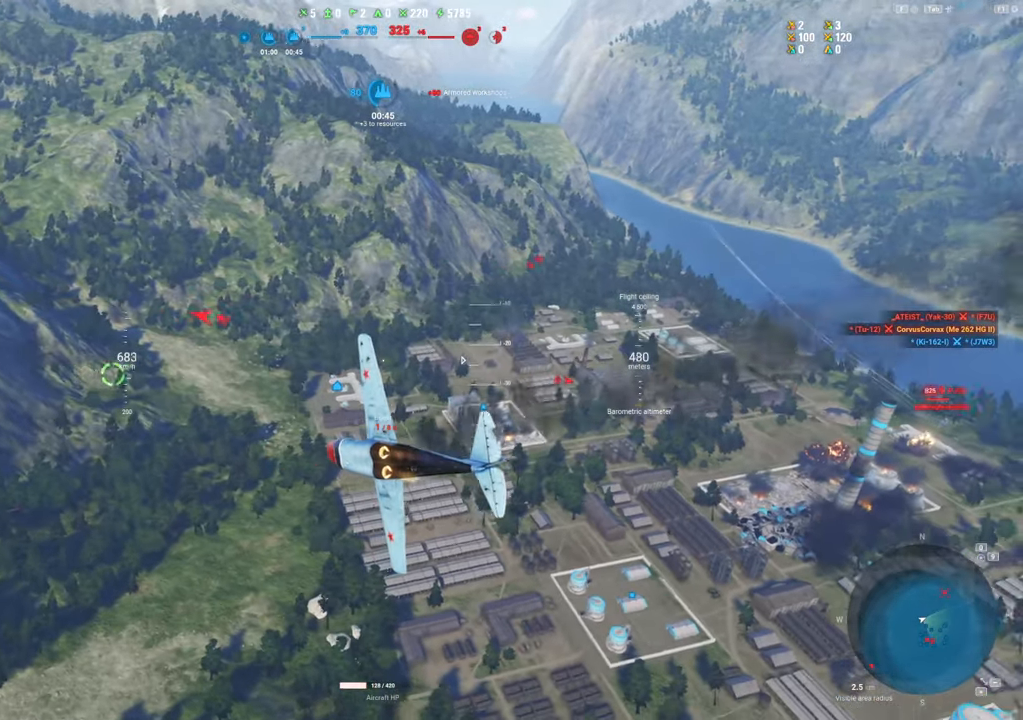
{"keys": ["e", "s"], "mouse": [], "mouse_move": "still", "events": [[84, "e", "down"]]}
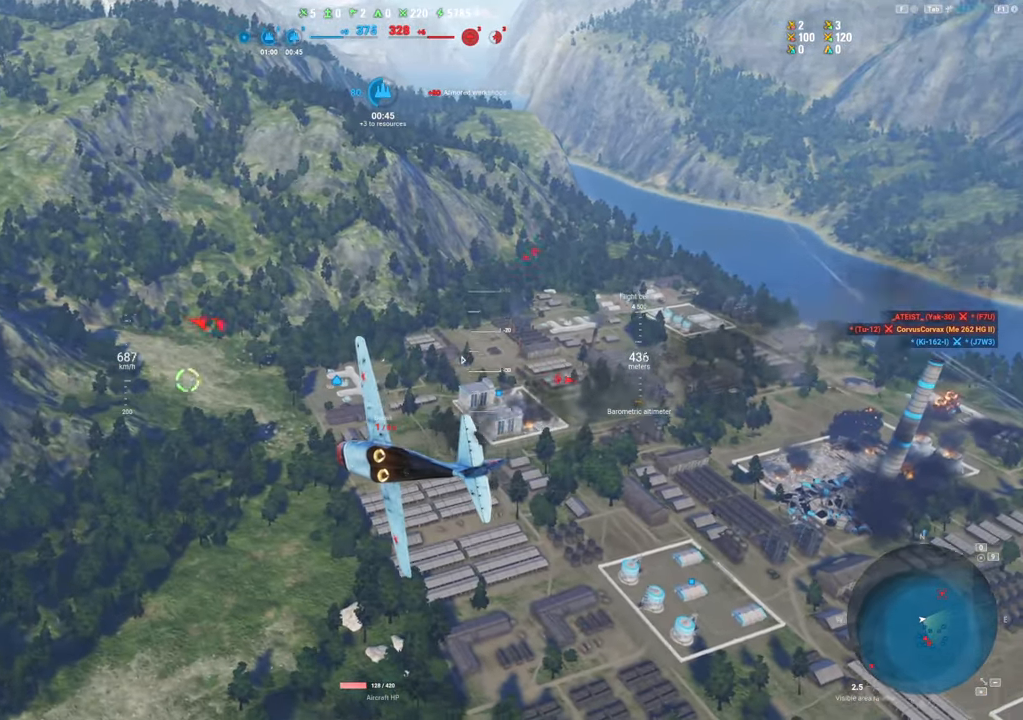
{"keys": ["q", "s"], "mouse": [], "mouse_move": "up", "events": [[284, "e", "up"], [284, "q", "down"]]}
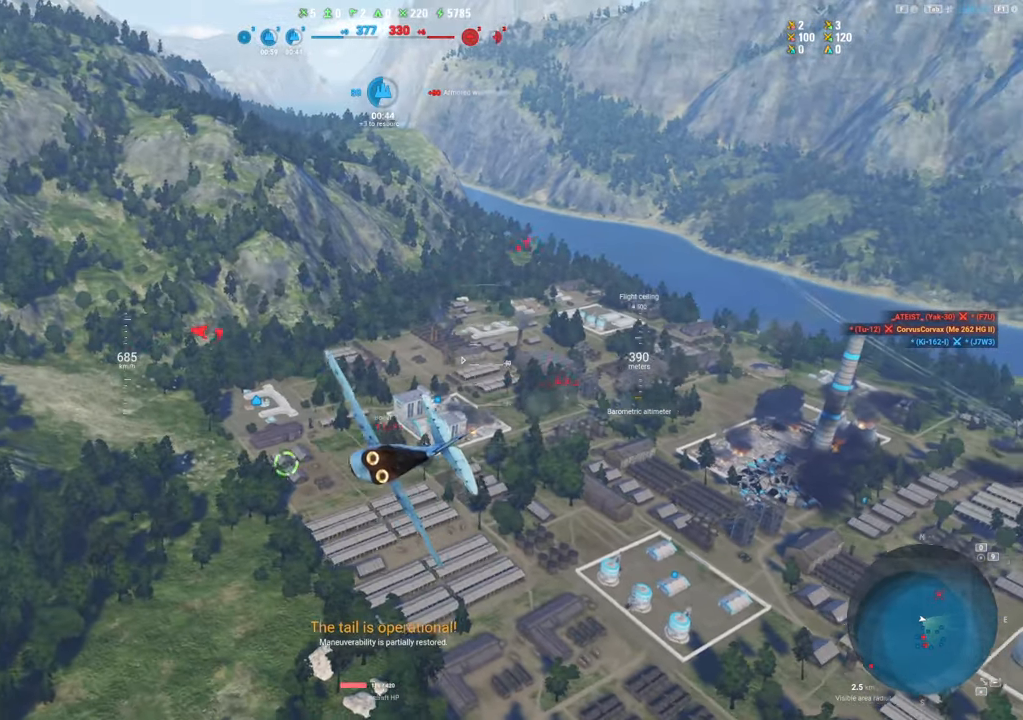
{"keys": ["q", "s"], "mouse": [], "mouse_move": "up", "events": []}
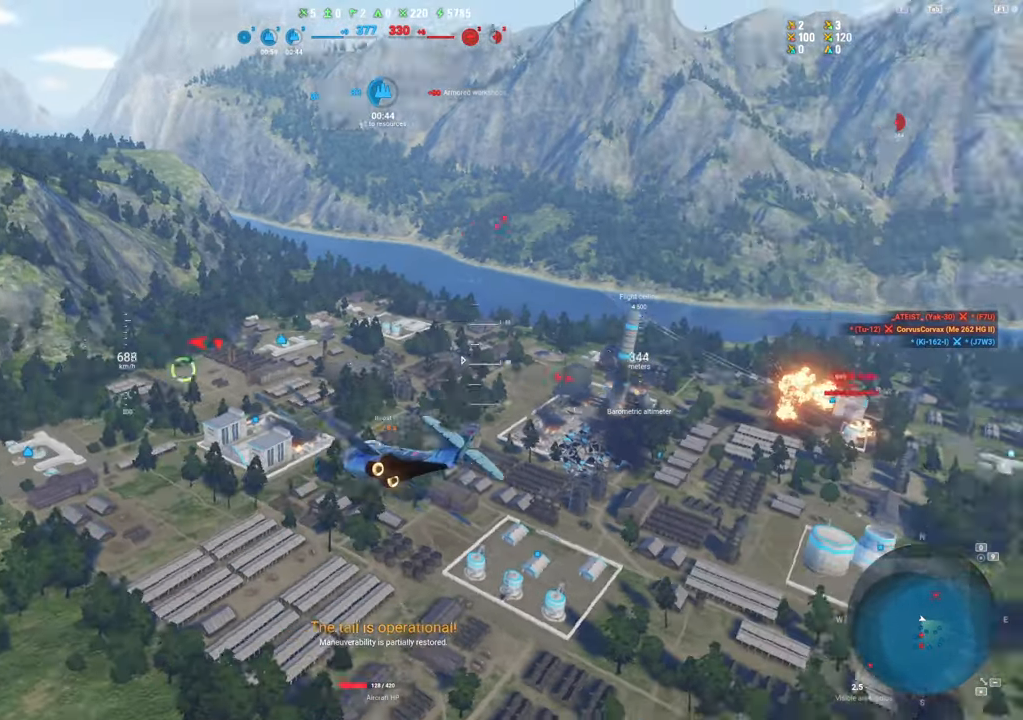
{"keys": ["q", "s"], "mouse": [], "mouse_move": "still", "events": []}
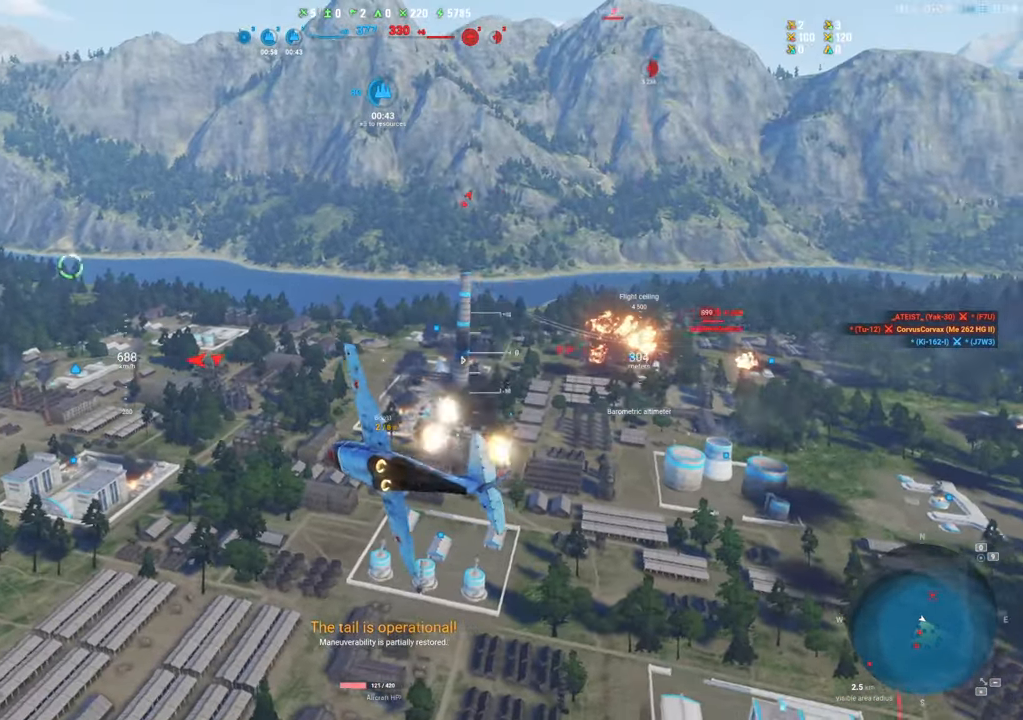
{"keys": ["s"], "mouse": [], "mouse_move": "still", "events": [[334, "q", "up"]]}
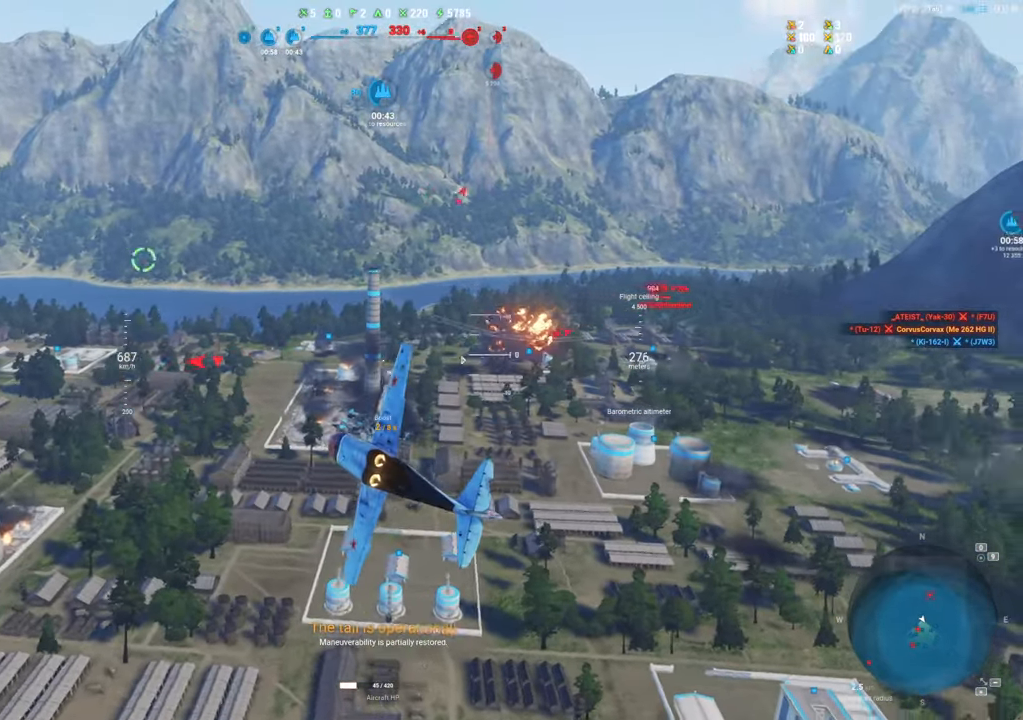
{"keys": ["q", "s"], "mouse": [], "mouse_move": "up", "events": [[350, "q", "down"]]}
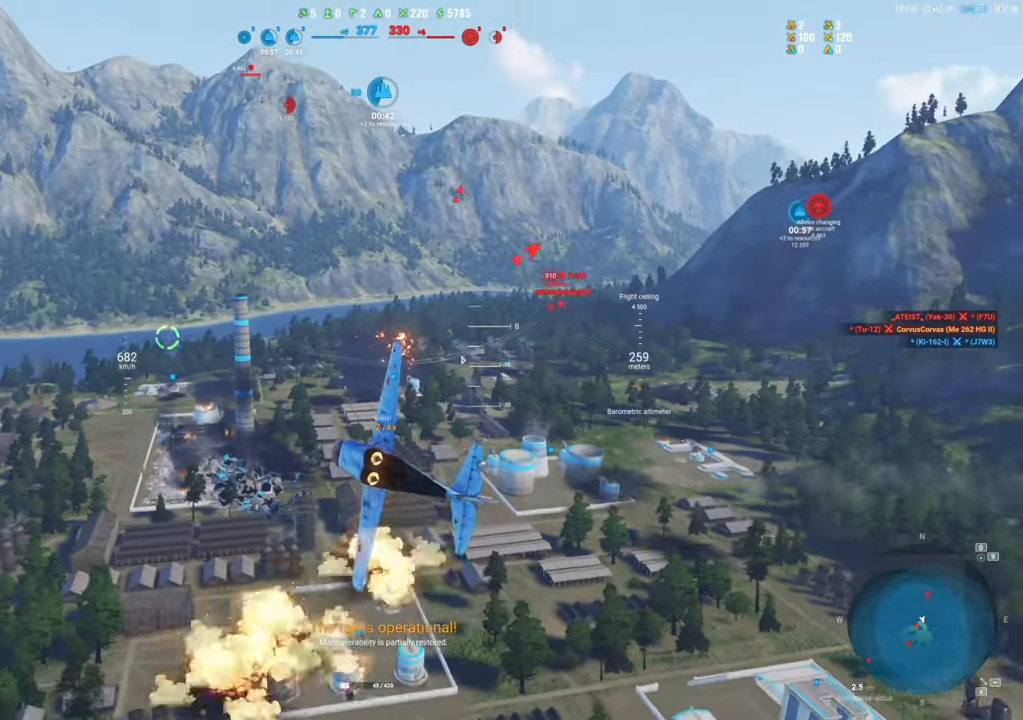
{"keys": ["q", "s"], "mouse": [], "mouse_move": "still", "events": []}
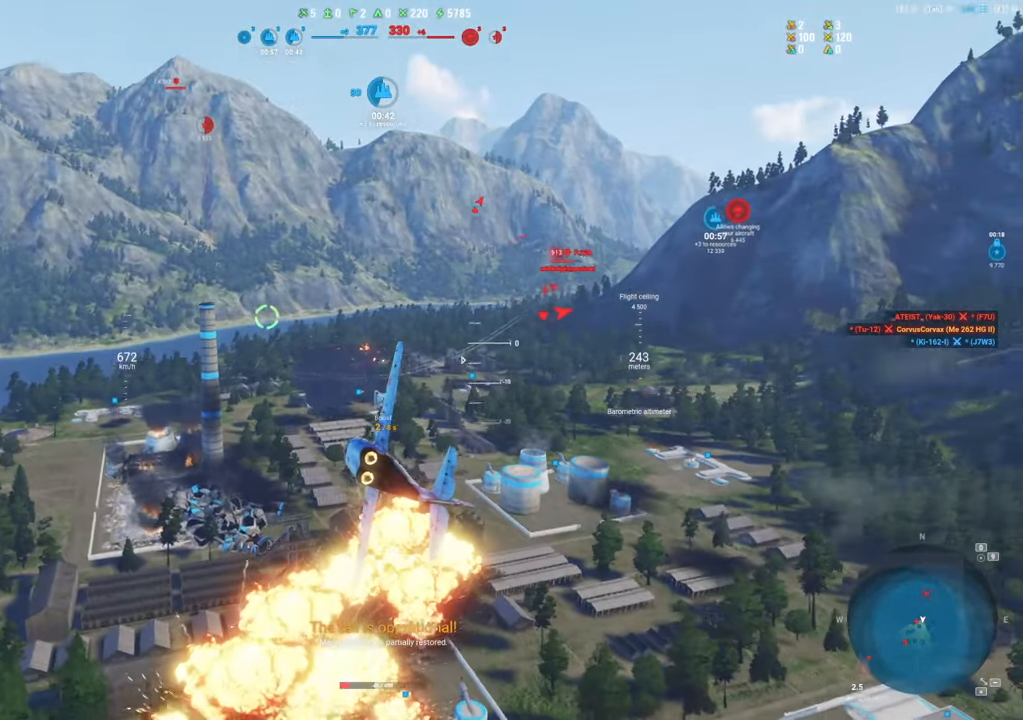
{"keys": ["s"], "mouse": [], "mouse_move": "left", "events": [[417, "q", "up"]]}
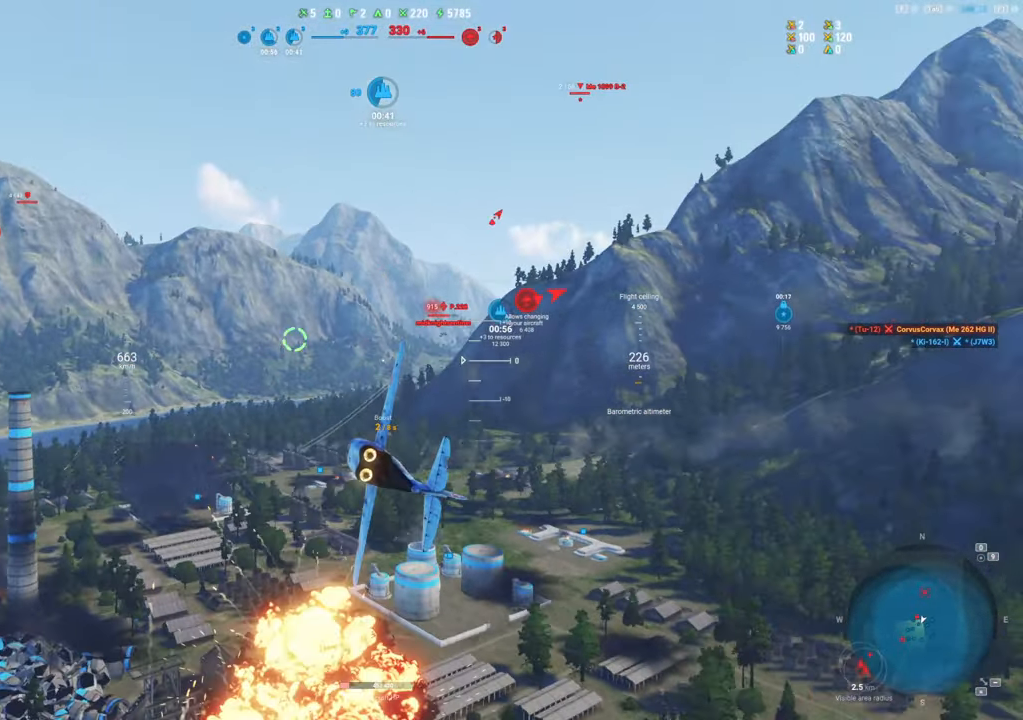
{"keys": [], "mouse": [], "mouse_move": "still", "events": [[334, "s", "up"]]}
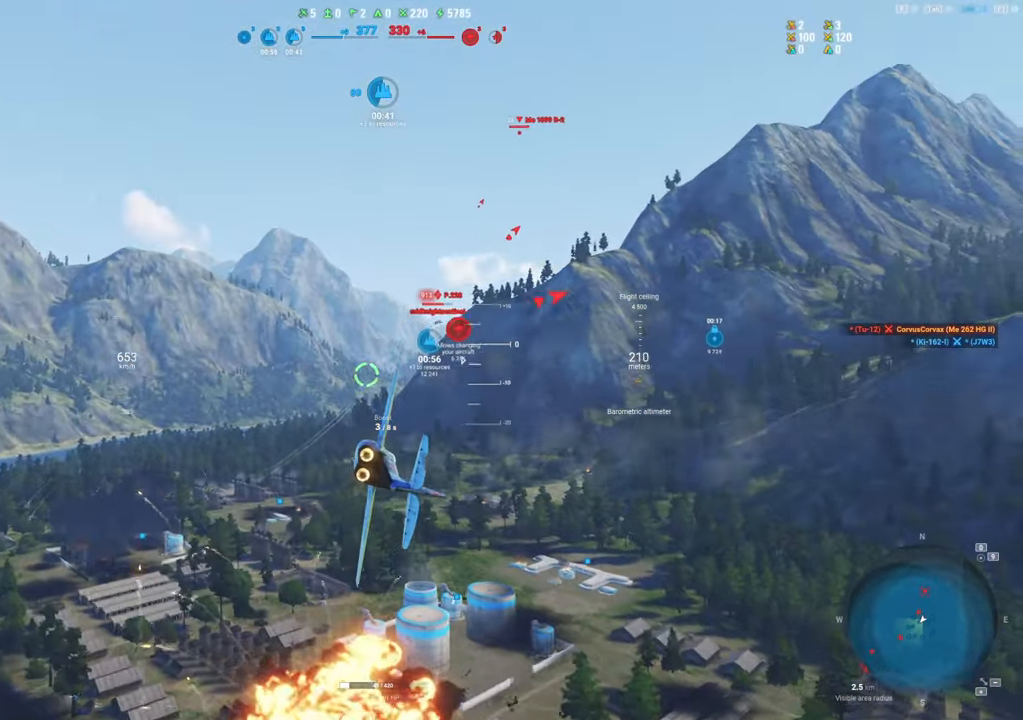
{"keys": [], "mouse": [], "mouse_move": "up", "events": []}
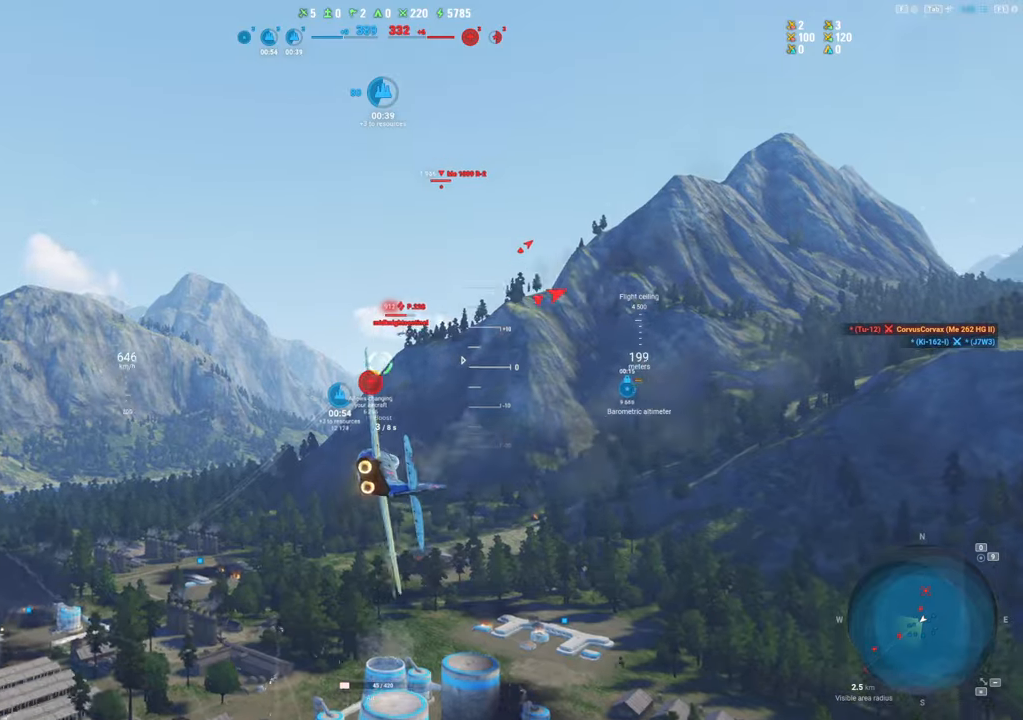
{"keys": [], "mouse": [], "mouse_move": "still", "events": []}
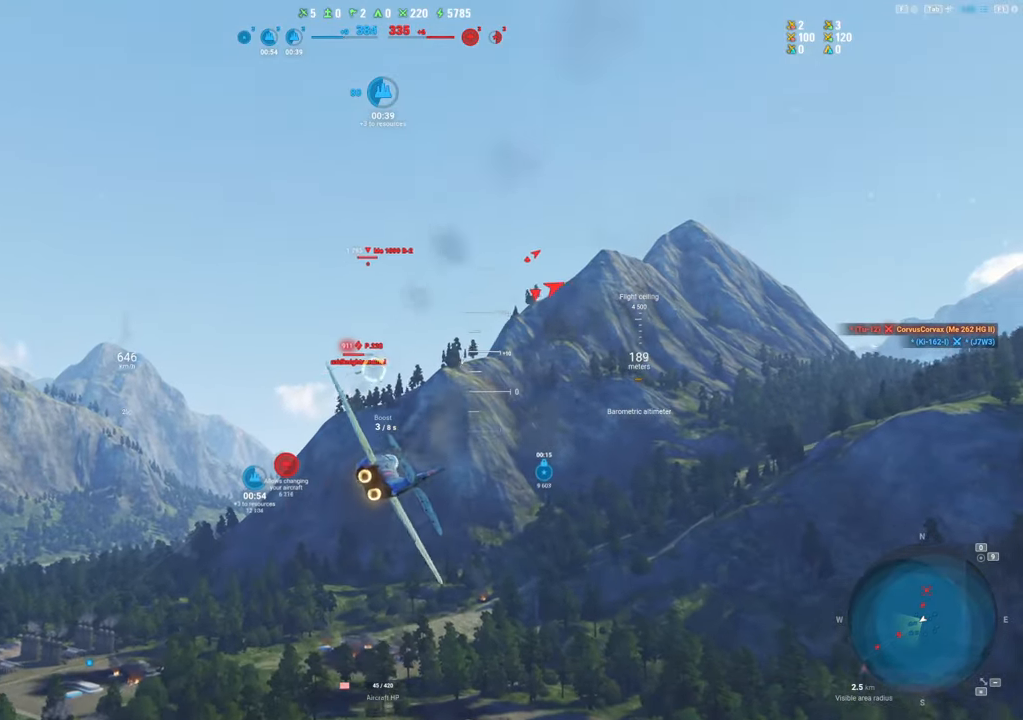
{"keys": [], "mouse": ["left"], "mouse_move": "up", "events": [[434, "mouse_left", "down"]]}
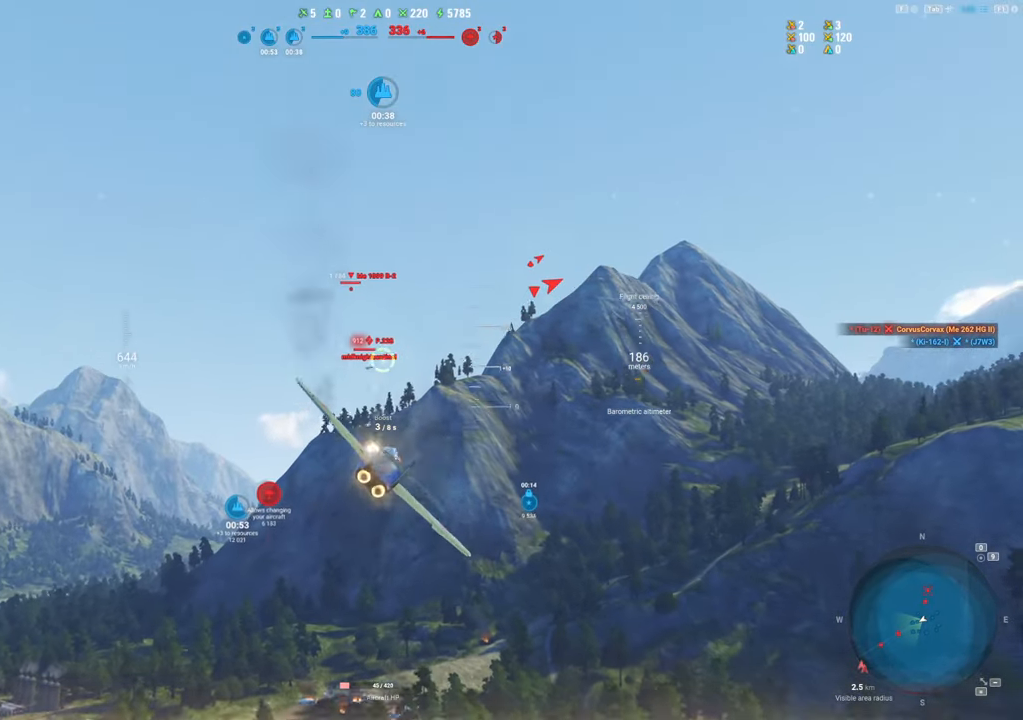
{"keys": ["shift"], "mouse": ["left"], "mouse_move": "still", "events": [[450, "shift", "down"]]}